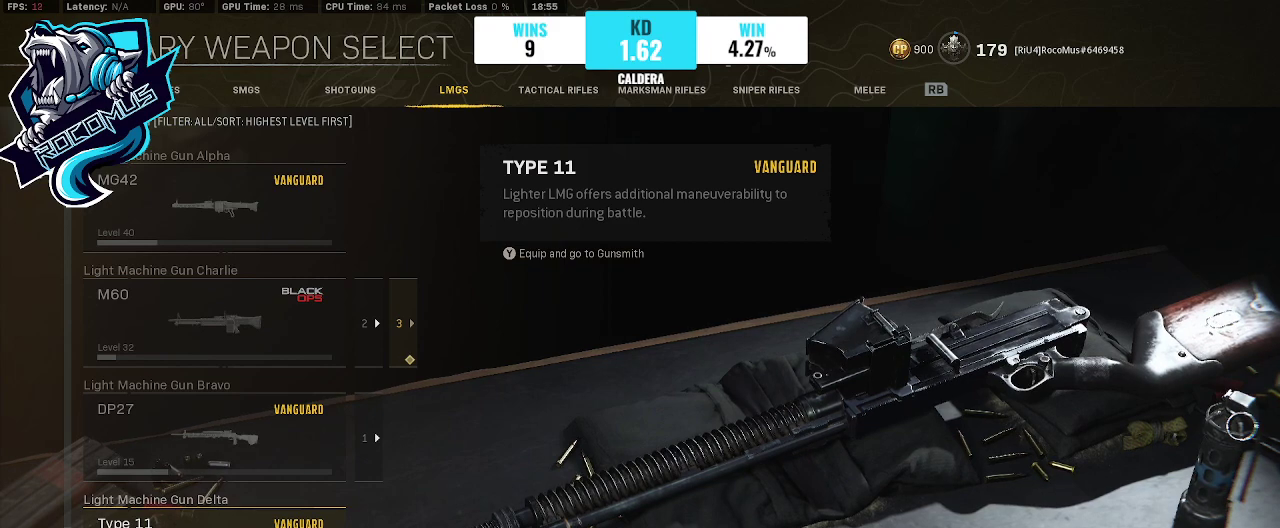
Gameplay with a controller (PlayStation layout); each line is a JSON object with the inputs held at the frame after it. "events" lists button and stick changes between this image and that frame as [ms after this image, input, new state], when the widget could be followed in between.
{"buttons": [], "left_stick": "center", "right_stick": "center", "events": [[200, "CIRCLE", "down"], [300, "CIRCLE", "up"]]}
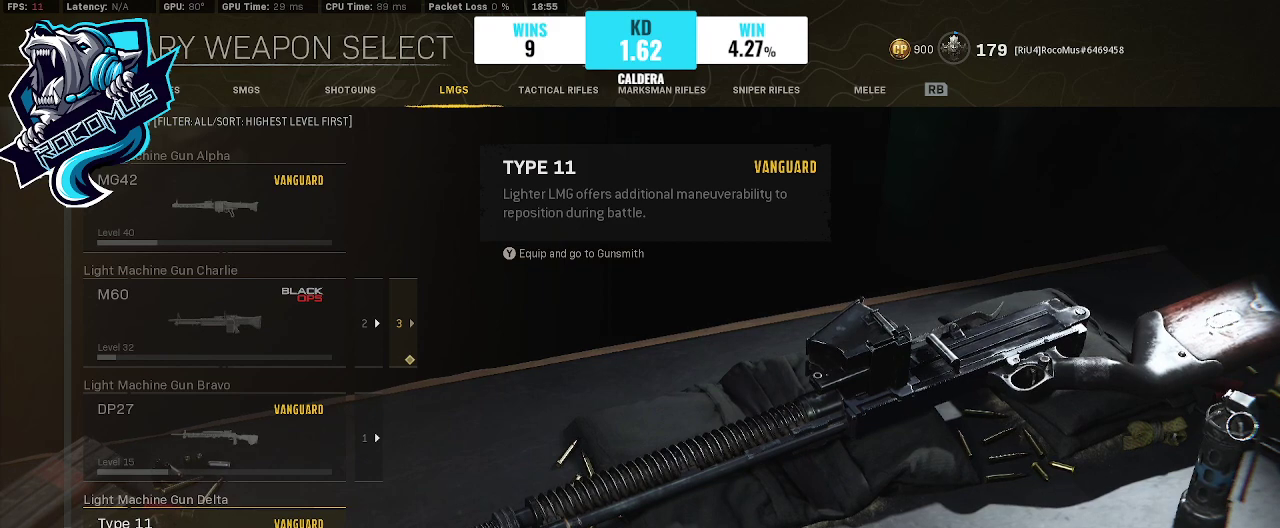
{"buttons": [], "left_stick": "center", "right_stick": "center", "events": []}
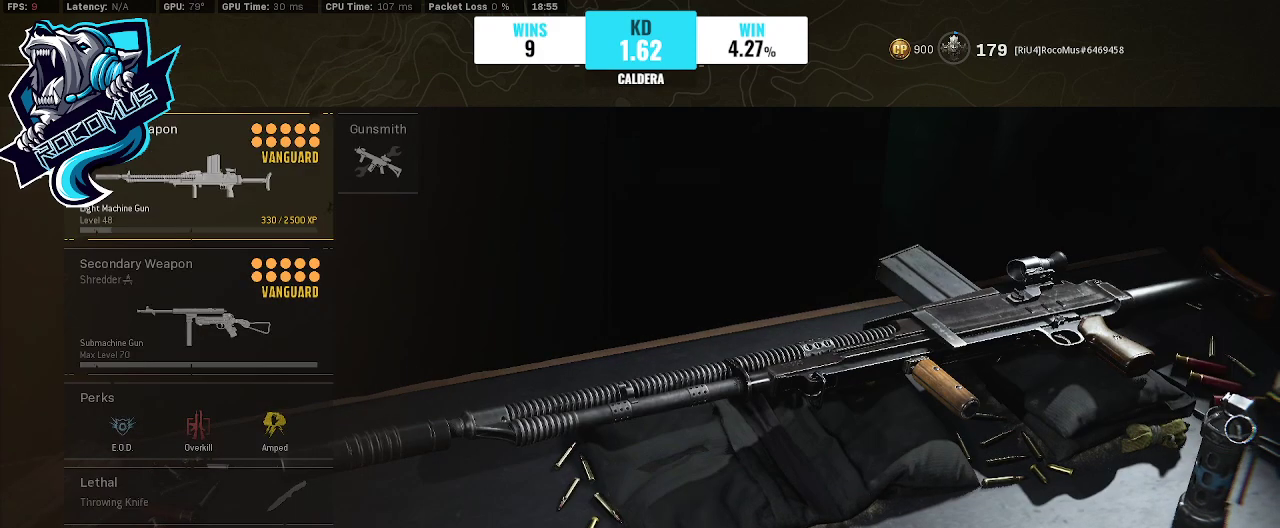
{"buttons": ["DPAD_DOWN"], "left_stick": "center", "right_stick": "center", "events": [[433, "DPAD_DOWN", "down"]]}
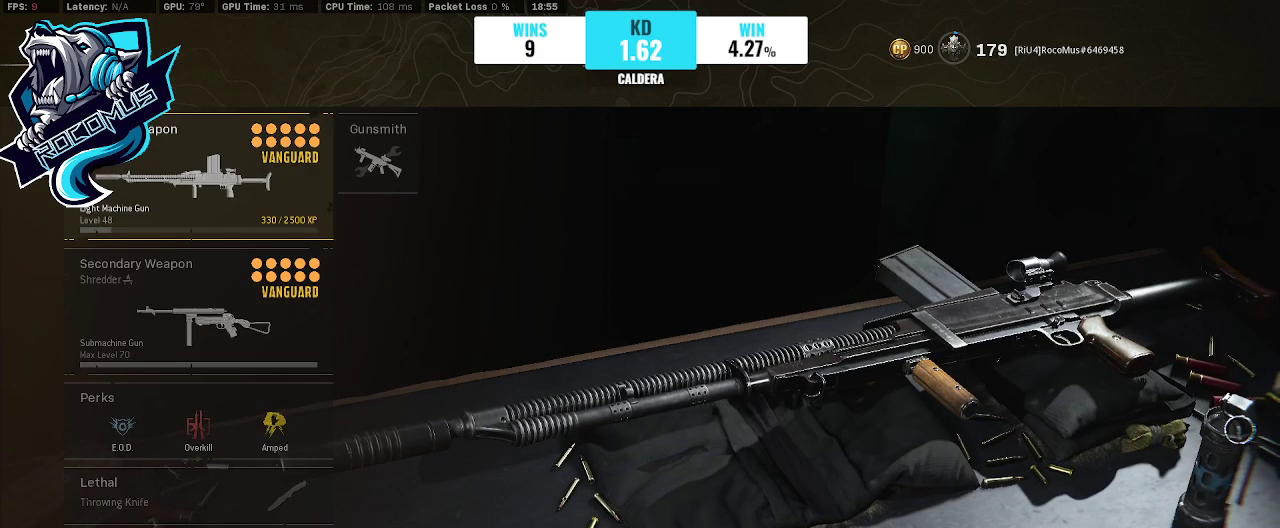
{"buttons": [], "left_stick": "center", "right_stick": "center", "events": [[67, "DPAD_DOWN", "up"], [133, "DPAD_DOWN", "down"], [267, "DPAD_DOWN", "up"], [367, "DPAD_UP", "down"], [500, "DPAD_UP", "up"]]}
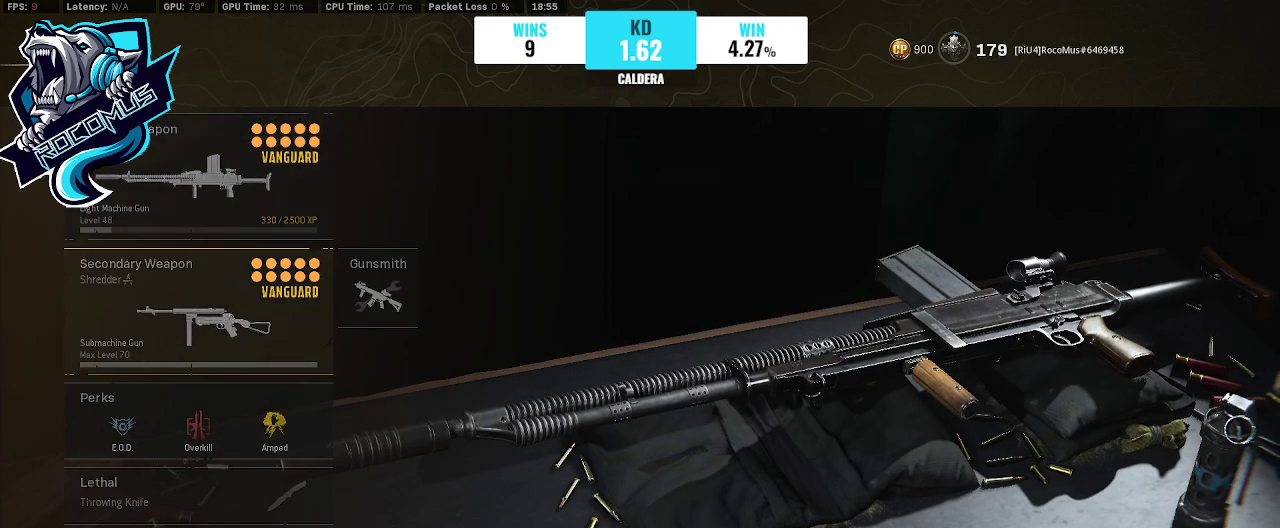
{"buttons": [], "left_stick": "center", "right_stick": "center", "events": [[67, "DPAD_UP", "down"], [200, "DPAD_UP", "up"]]}
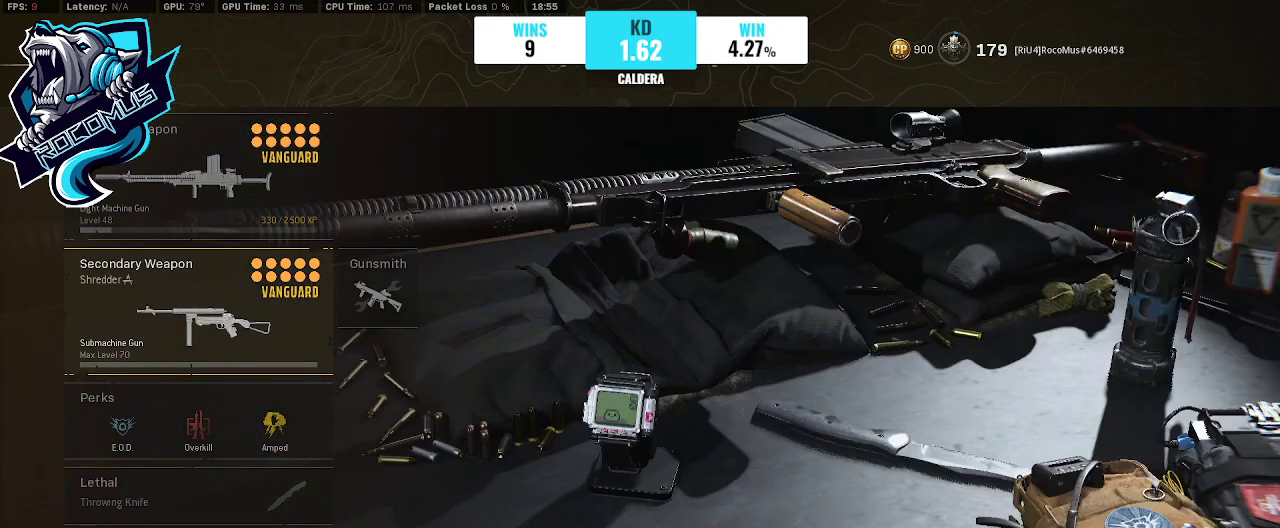
{"buttons": [], "left_stick": "center", "right_stick": "center", "events": []}
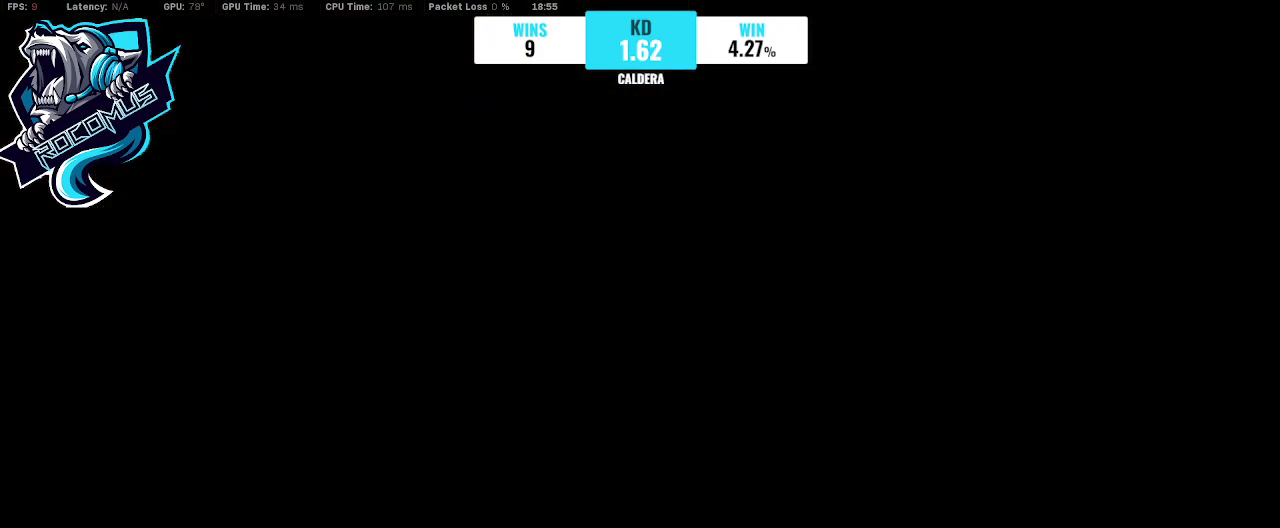
{"buttons": [], "left_stick": "center", "right_stick": "center", "events": []}
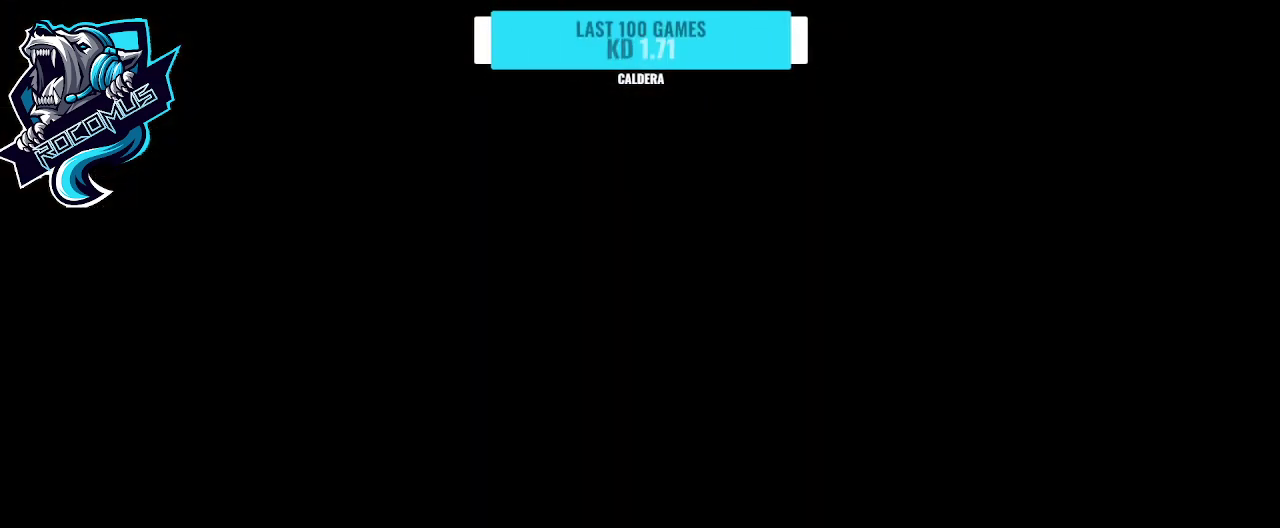
{"buttons": [], "left_stick": "center", "right_stick": "up-right", "events": [[433, "right_stick", "up-right"]]}
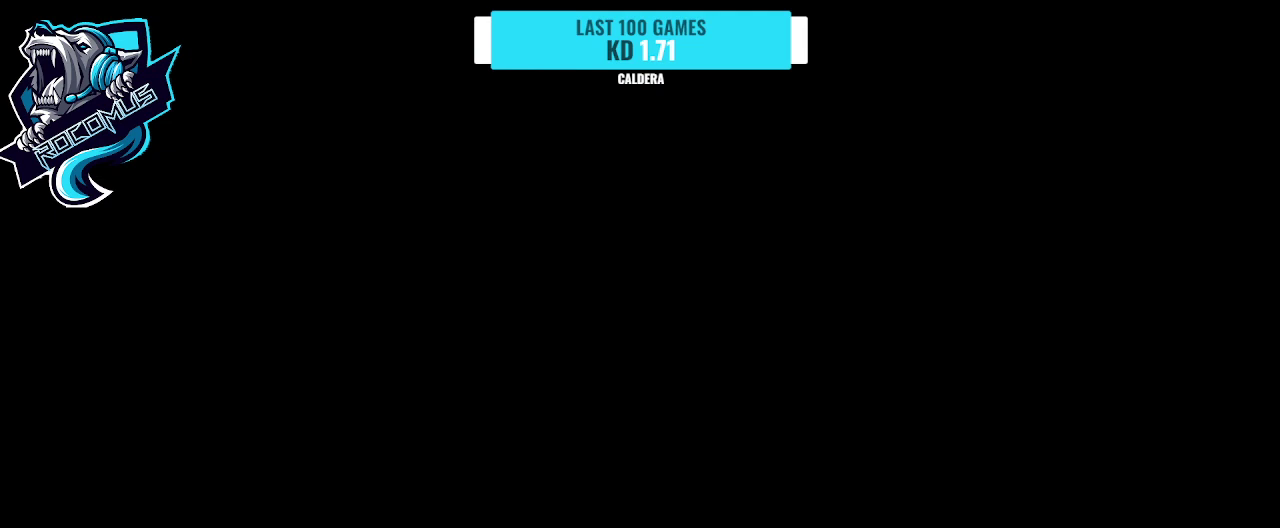
{"buttons": [], "left_stick": "center", "right_stick": "center", "events": [[33, "right_stick", "up-left"], [133, "right_stick", "down-left"], [200, "right_stick", "down-right"], [267, "right_stick", "up"], [333, "right_stick", "center"]]}
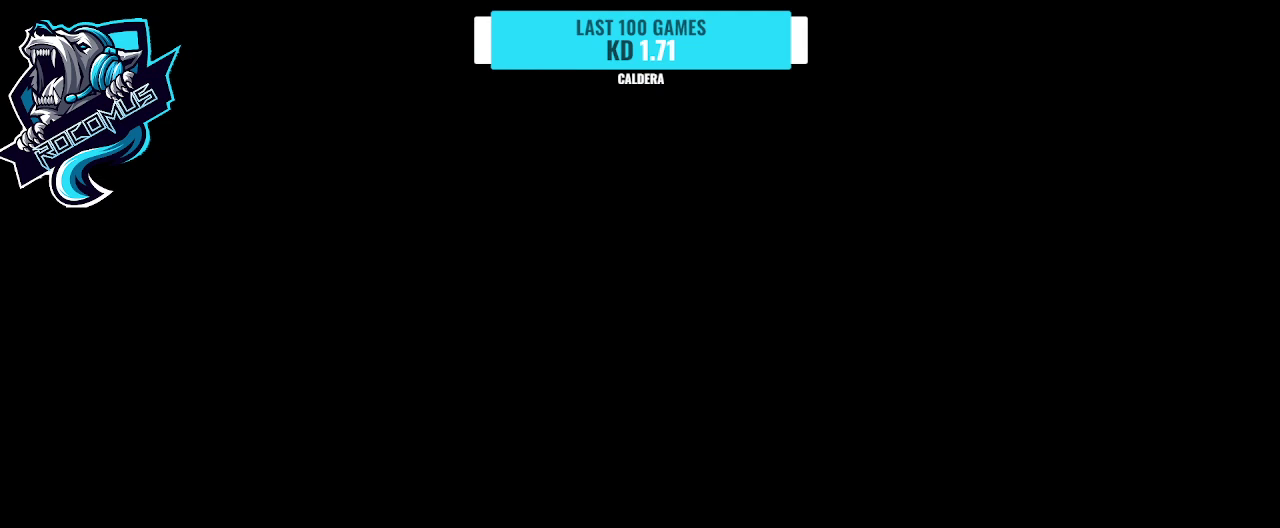
{"buttons": [], "left_stick": "center", "right_stick": "up-left", "events": [[333, "right_stick", "up-right"], [433, "right_stick", "up-left"]]}
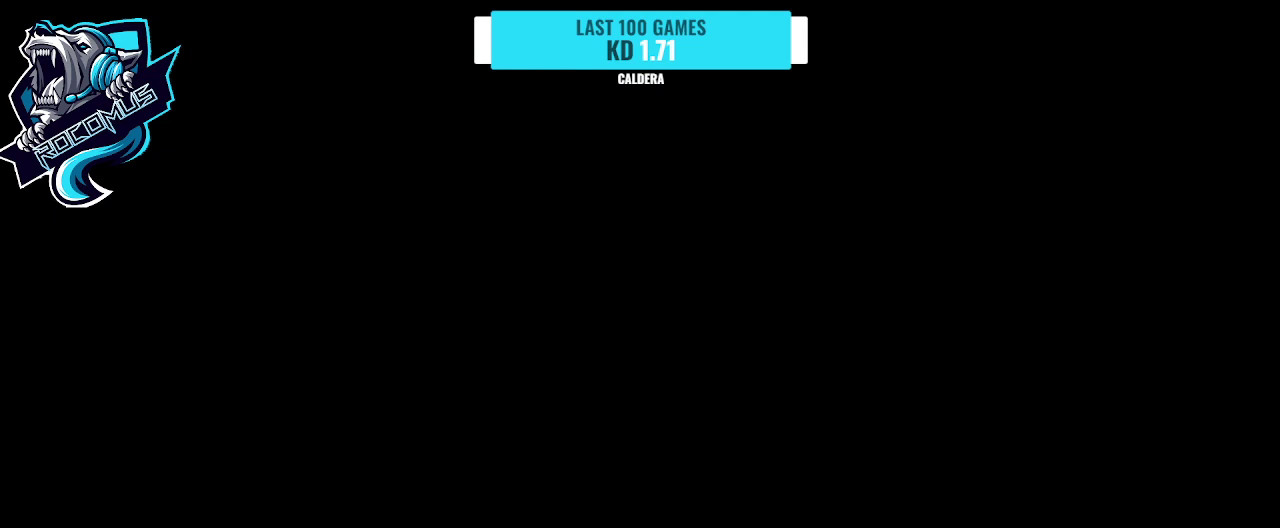
{"buttons": [], "left_stick": "center", "right_stick": "down-right", "events": [[33, "right_stick", "down-left"], [100, "right_stick", "down-right"], [167, "right_stick", "up-right"], [267, "right_stick", "down-left"], [400, "right_stick", "down-right"]]}
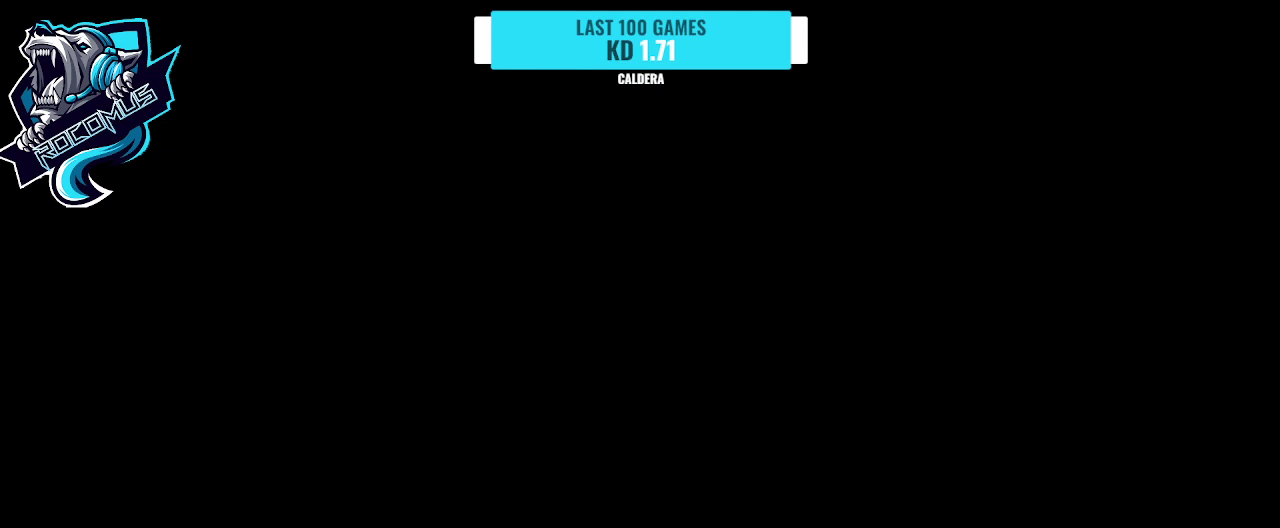
{"buttons": [], "left_stick": "center", "right_stick": "center", "events": [[33, "right_stick", "left"], [200, "right_stick", "center"]]}